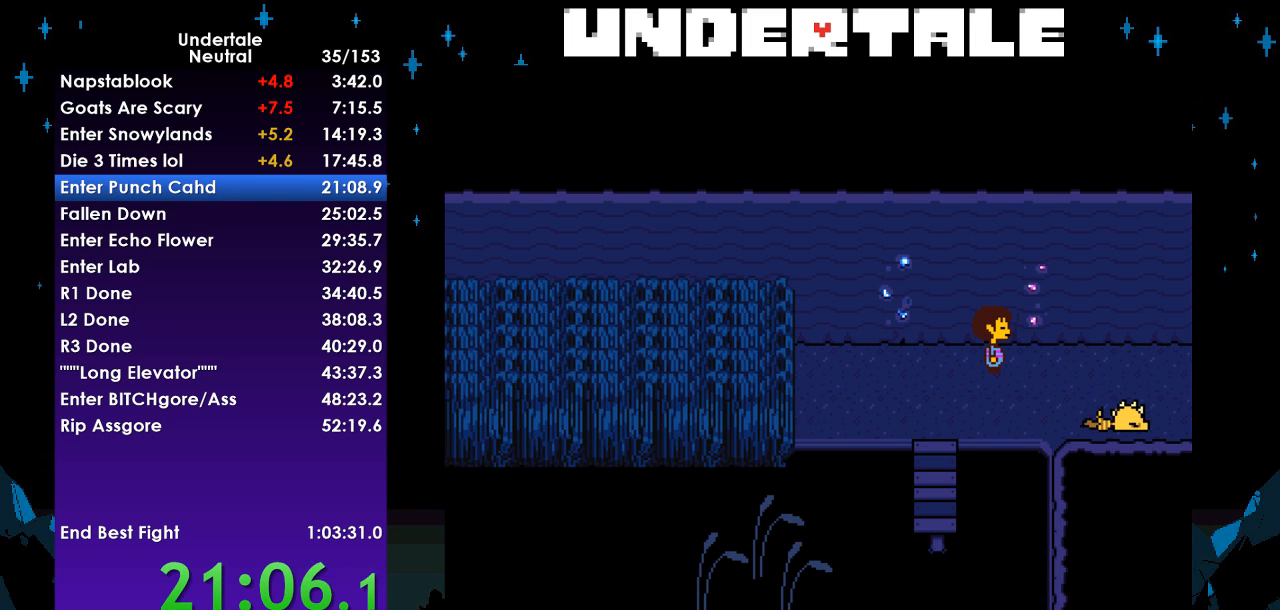
Gameplay with keyboard; each line is a JSON object with the keys held at the frame after it. "events" lists presses ("down") and releases ("up") of "c", "ctrl", "down", "left", "return", "right", "shift", "up", "x" and "z" between this image and that frame as [ms after this image, input, new state], when the widget could be followed in between. No other keys are recorded. Mouse input is not recorded.
{"keys": ["right"], "events": []}
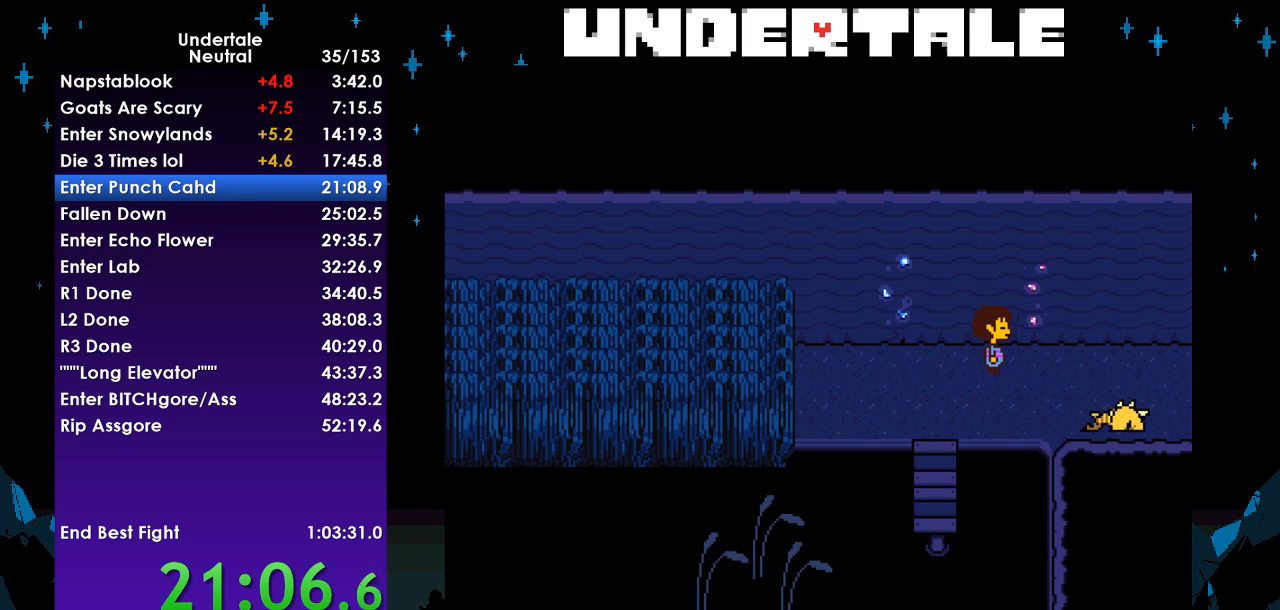
{"keys": ["right"], "events": []}
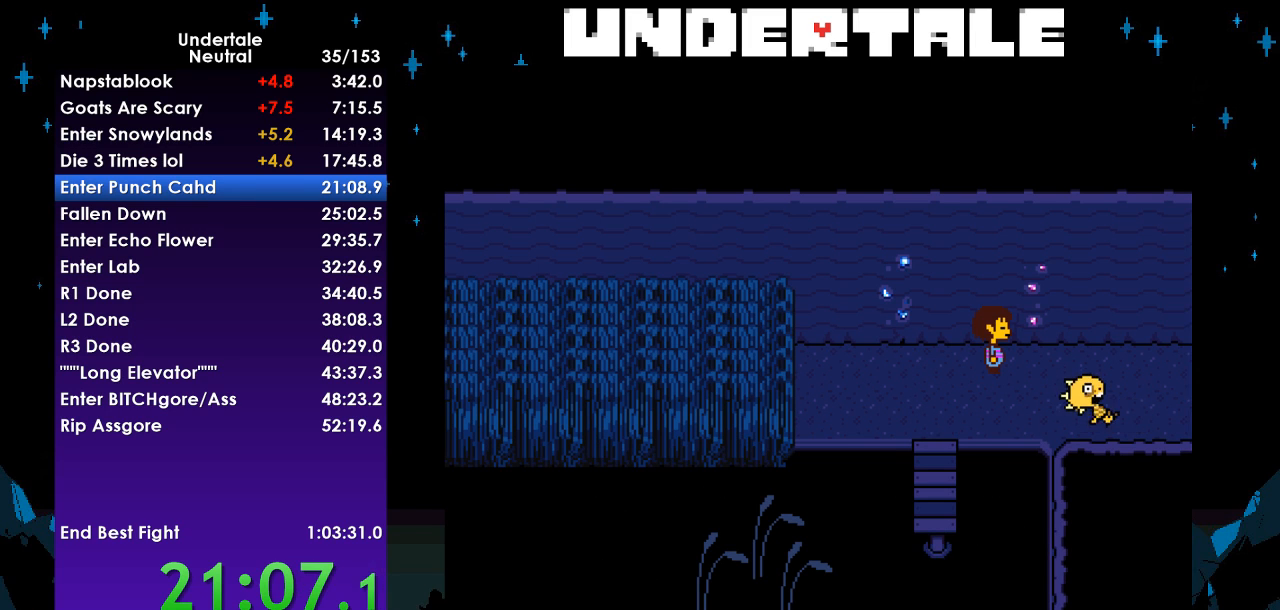
{"keys": ["right"], "events": []}
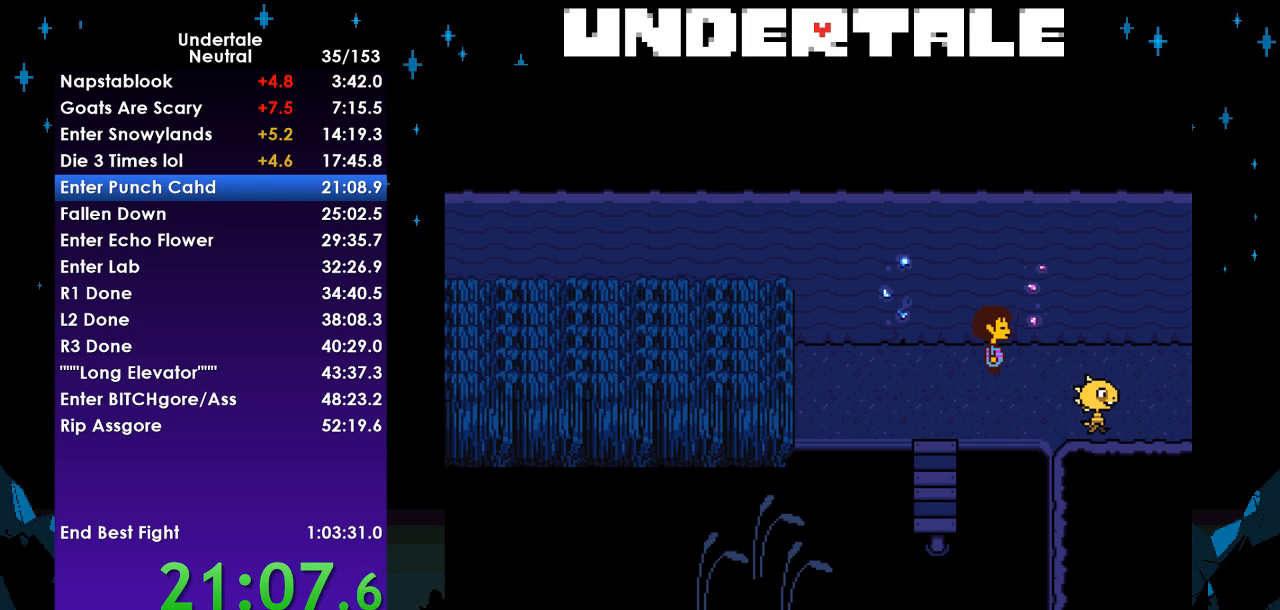
{"keys": ["down", "right", "up"], "events": [[67, "down", "down"], [67, "up", "down"]]}
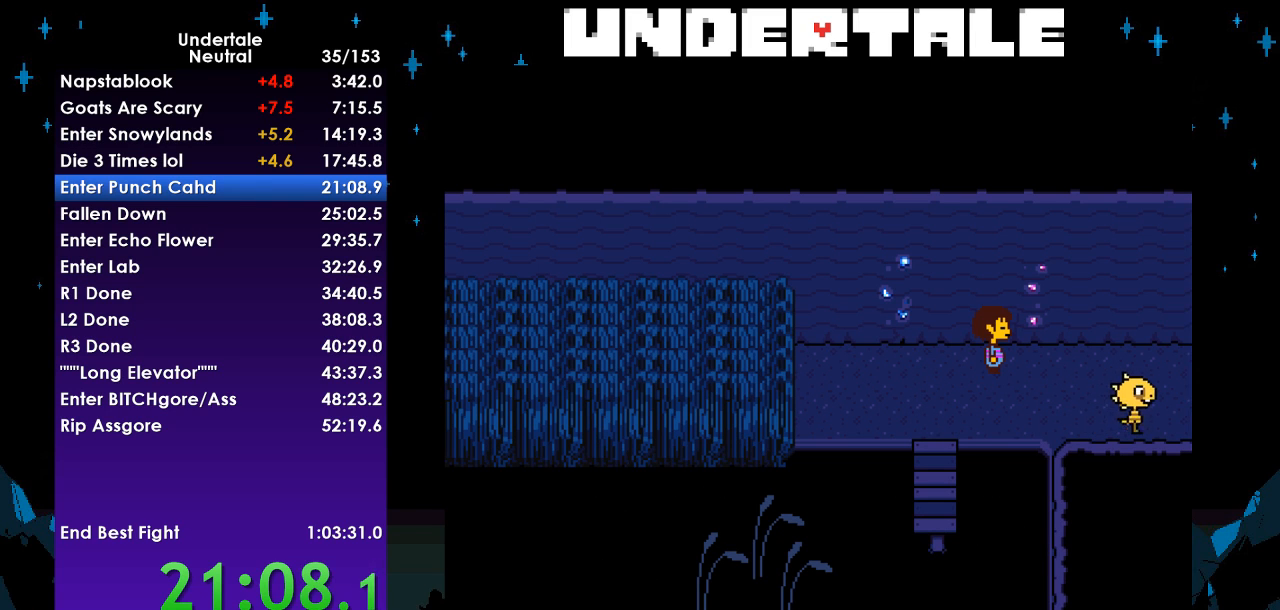
{"keys": ["down", "right", "up"], "events": []}
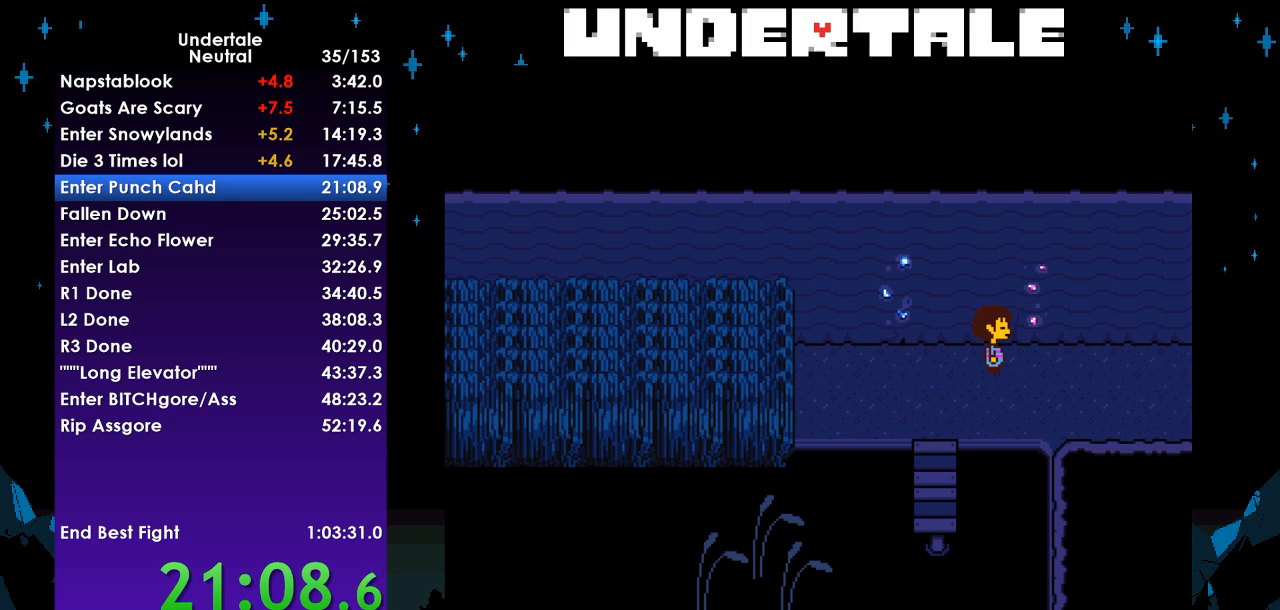
{"keys": ["down", "right", "up"], "events": []}
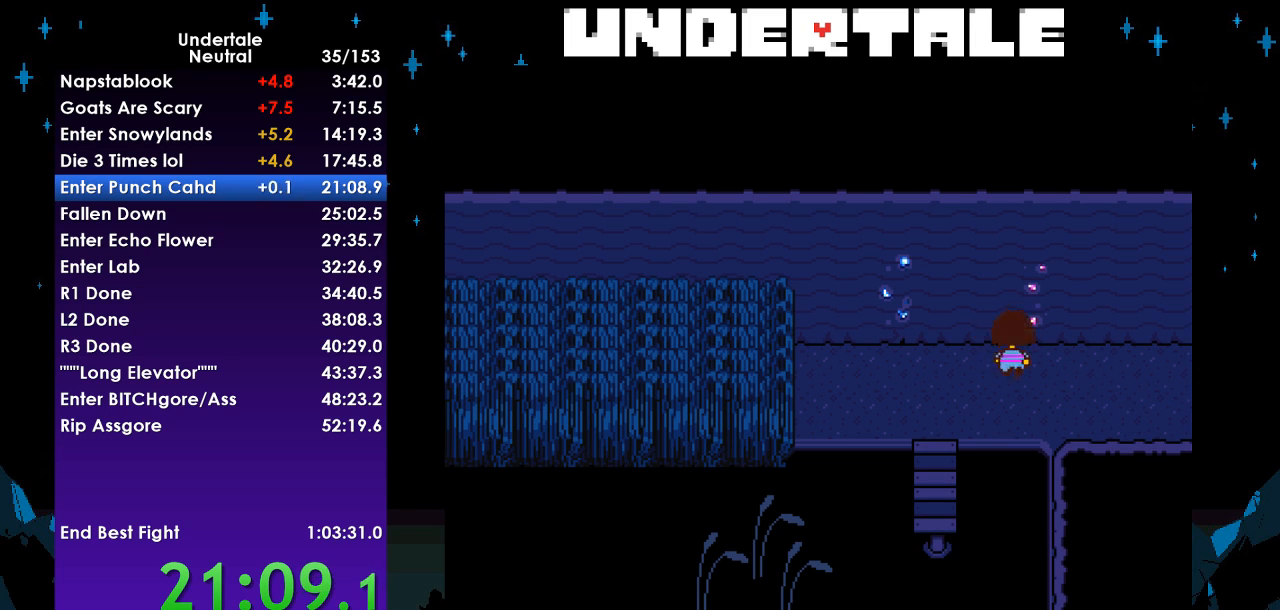
{"keys": ["right"], "events": [[467, "down", "up"], [467, "up", "up"]]}
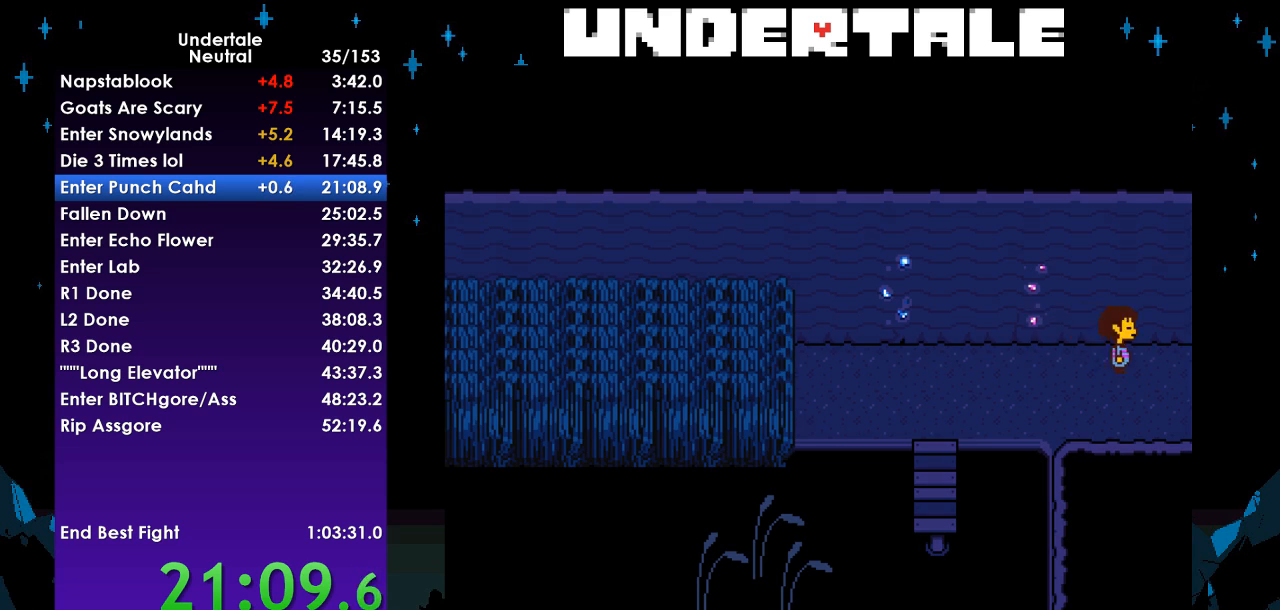
{"keys": ["right"], "events": []}
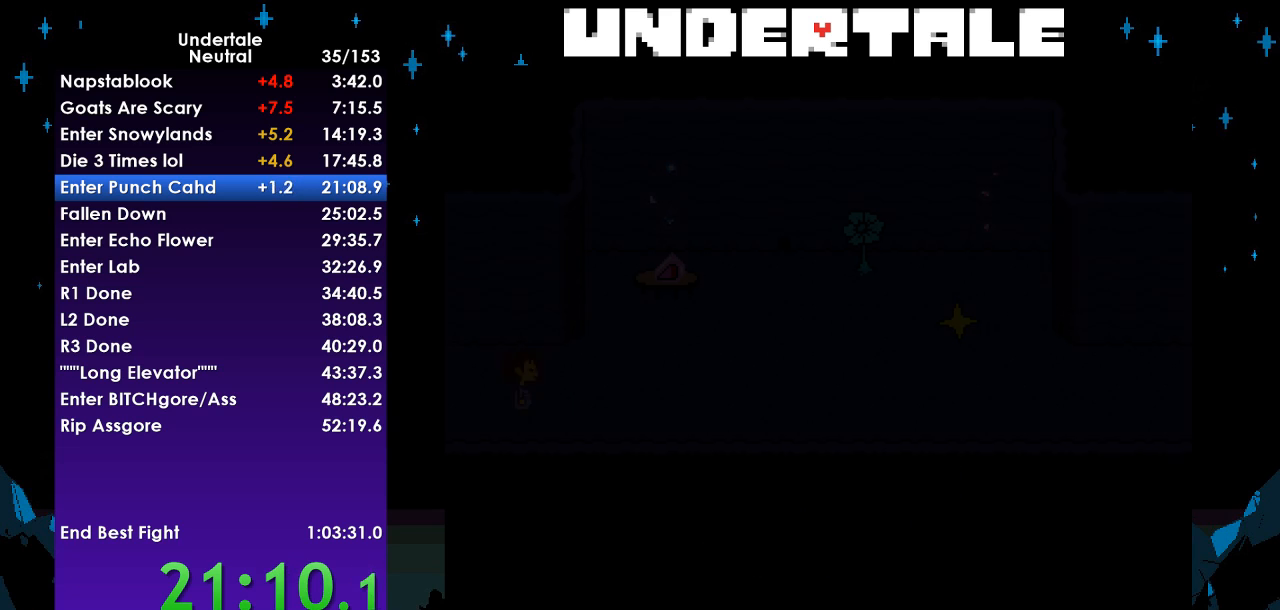
{"keys": ["right"], "events": []}
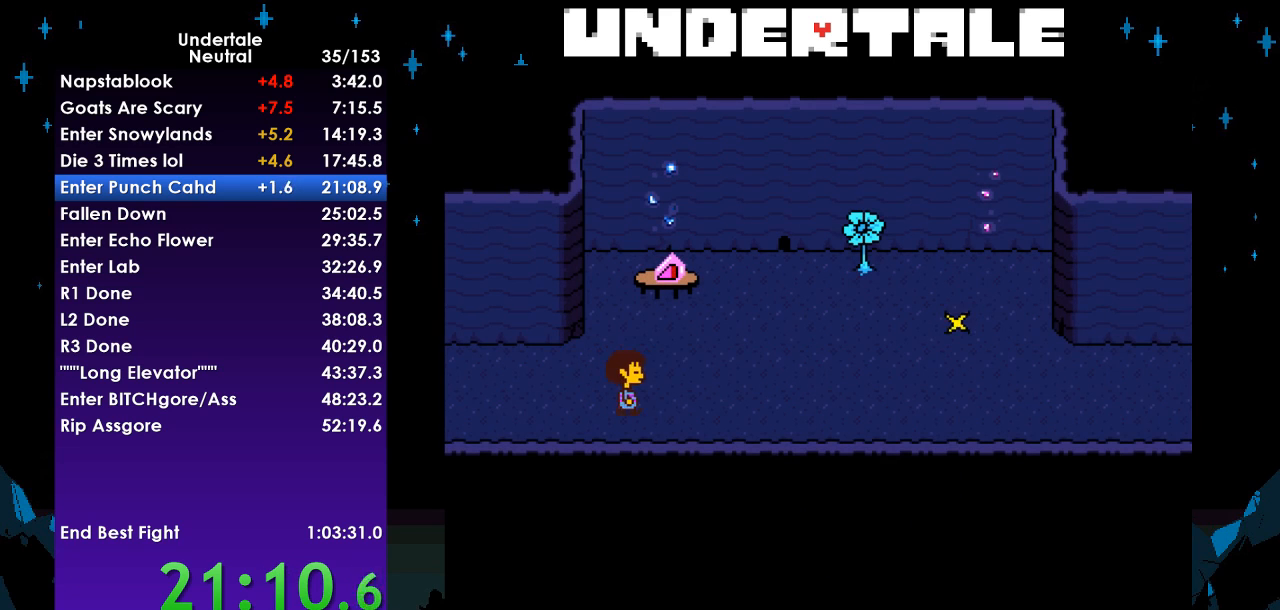
{"keys": ["right"], "events": []}
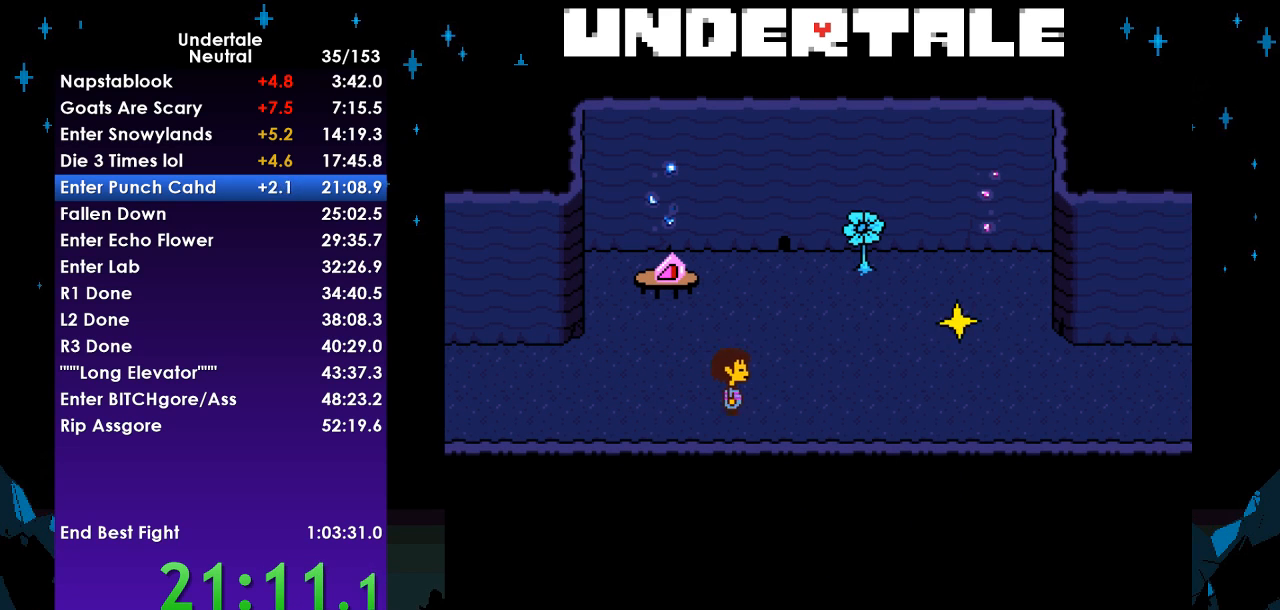
{"keys": ["right"], "events": []}
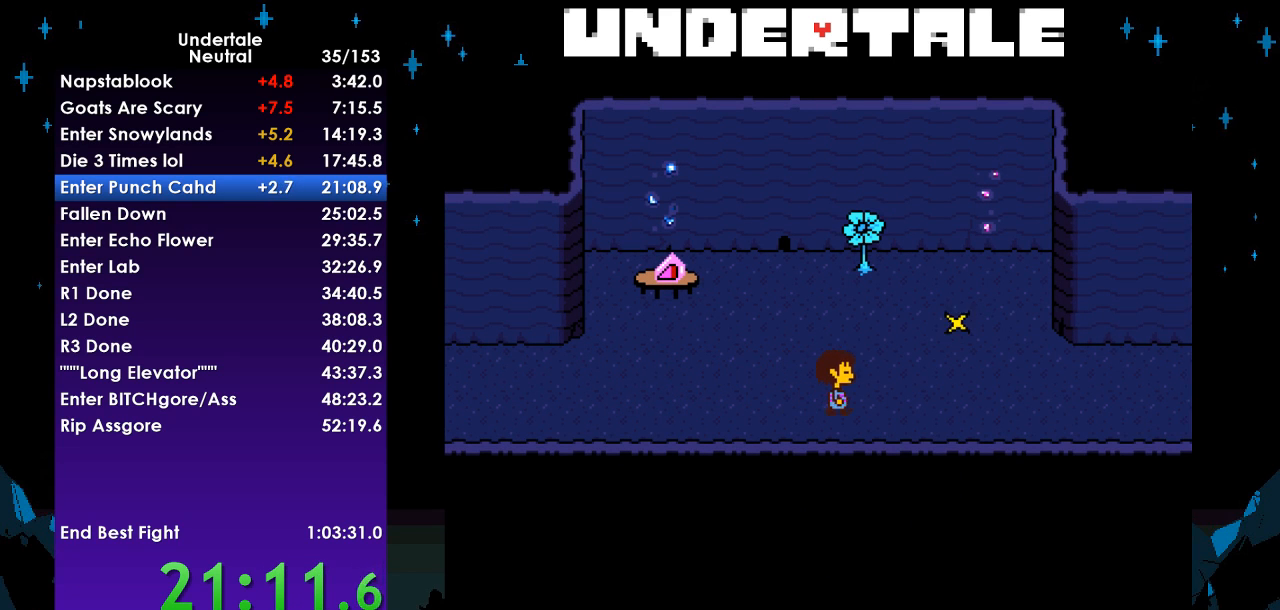
{"keys": ["right"], "events": []}
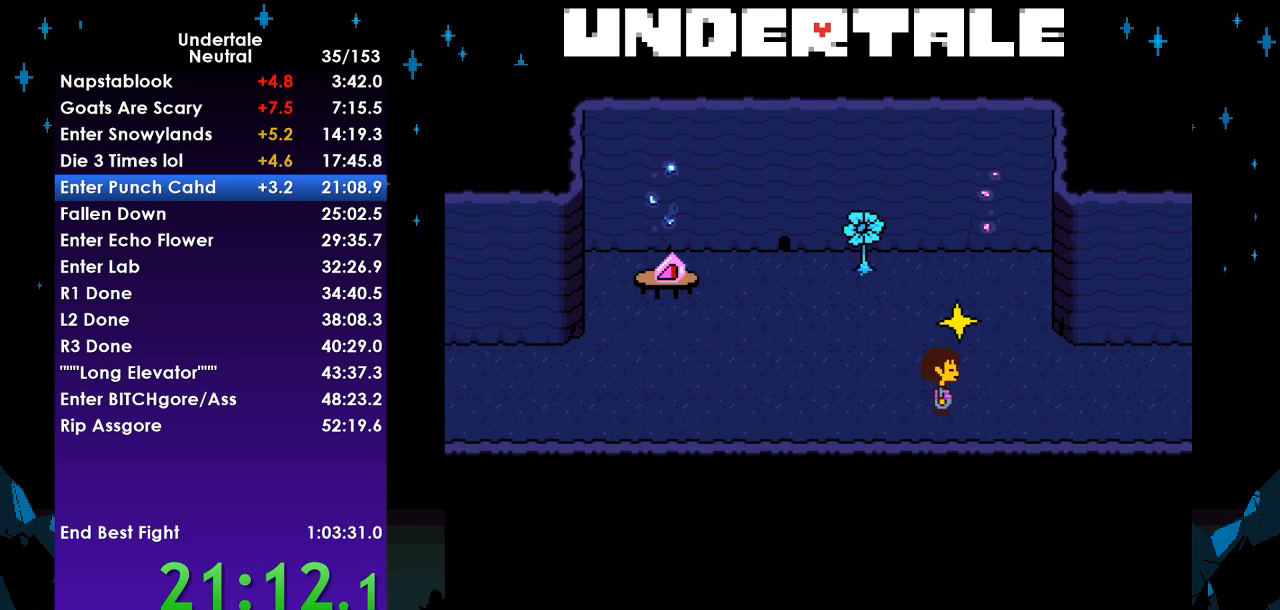
{"keys": ["right"], "events": []}
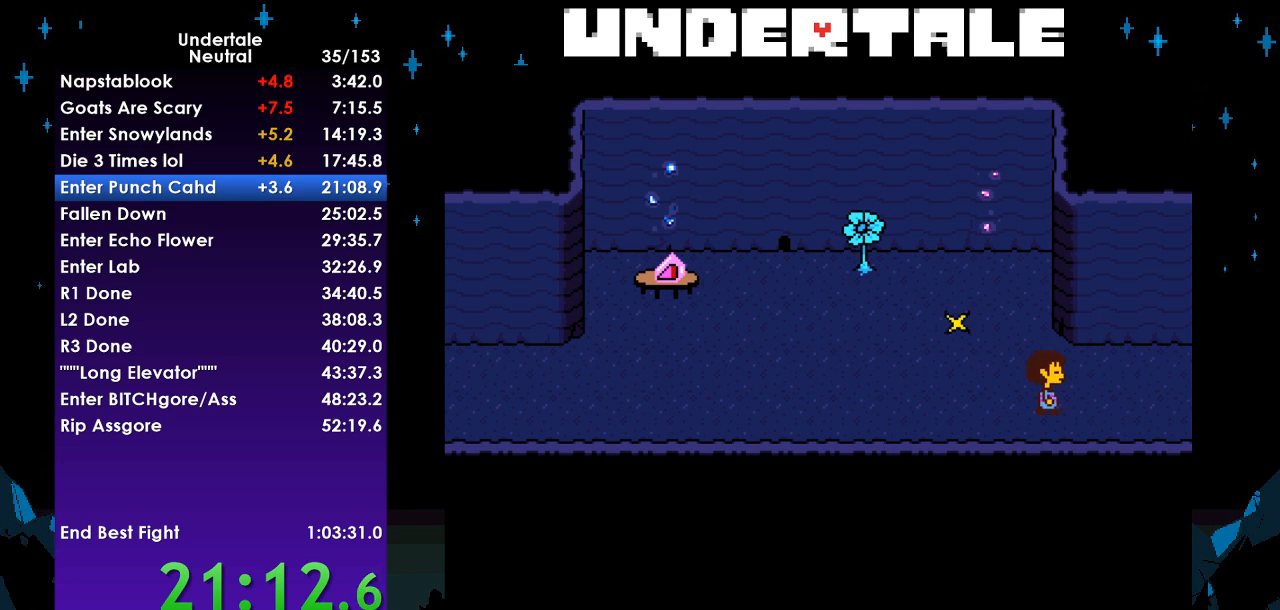
{"keys": ["right"], "events": []}
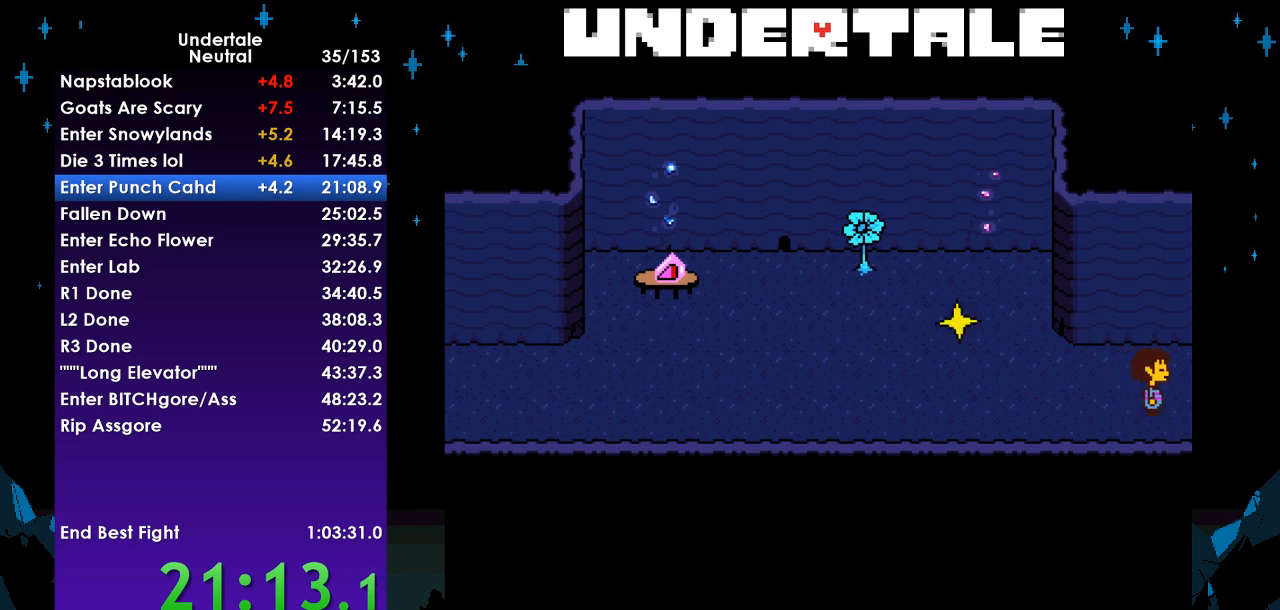
{"keys": ["right"], "events": []}
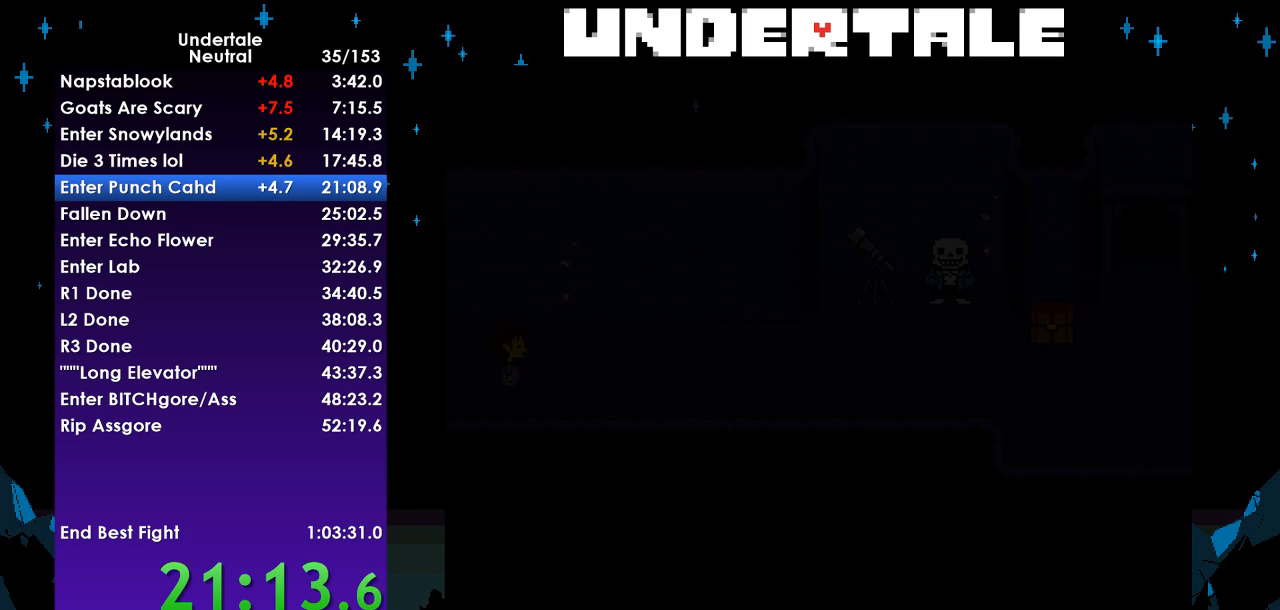
{"keys": ["down", "right", "up"], "events": [[433, "down", "down"], [433, "up", "down"]]}
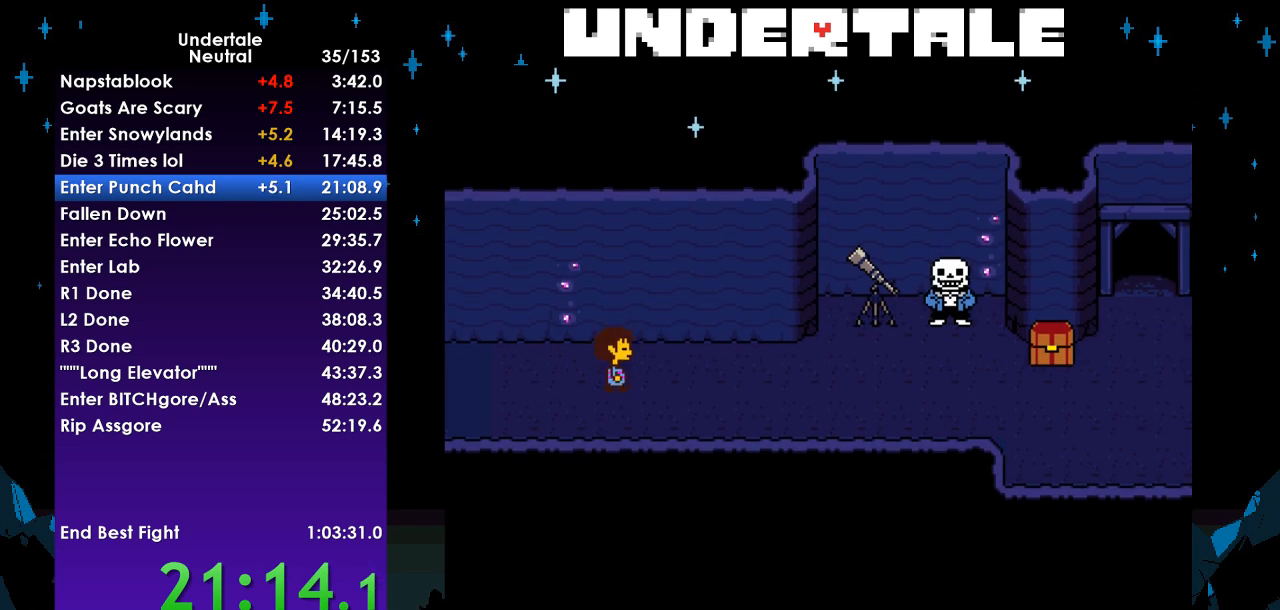
{"keys": ["down", "right"], "events": [[333, "up", "up"]]}
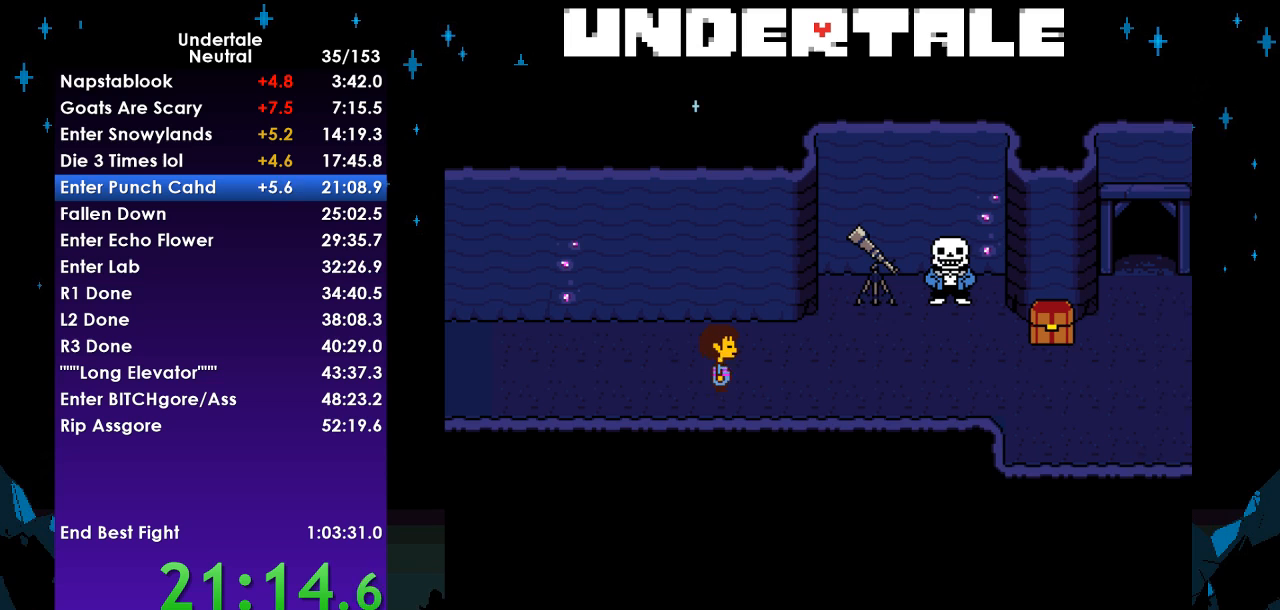
{"keys": ["right"], "events": [[167, "down", "up"]]}
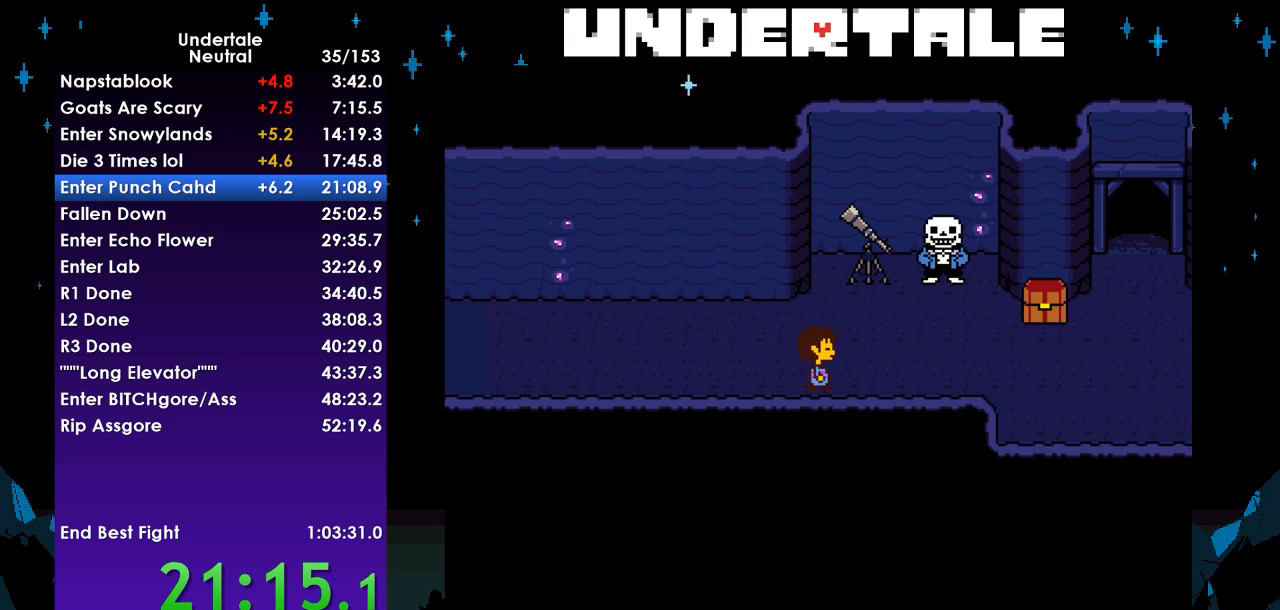
{"keys": ["right"], "events": []}
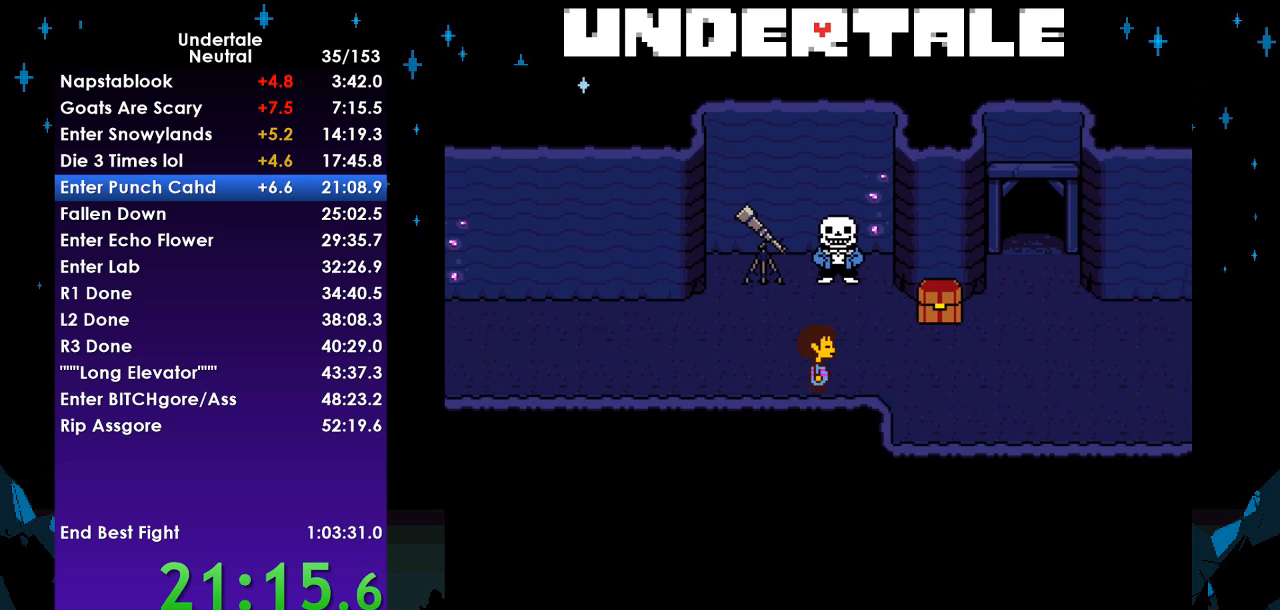
{"keys": ["right"], "events": []}
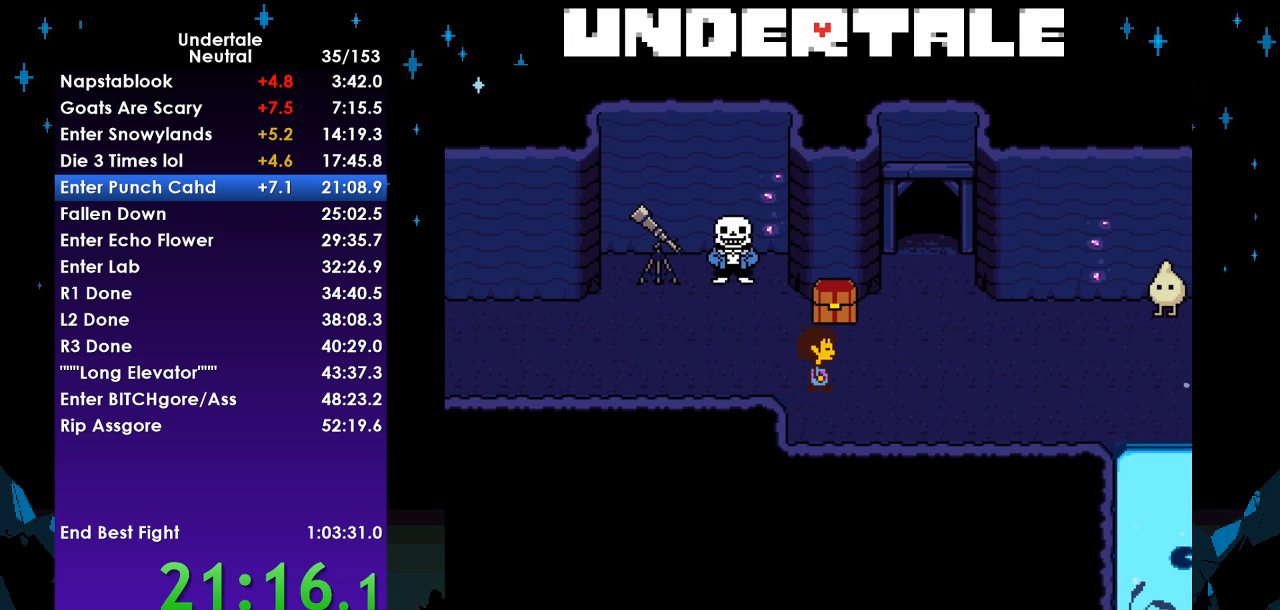
{"keys": ["up"], "events": [[233, "up", "down"], [500, "right", "up"]]}
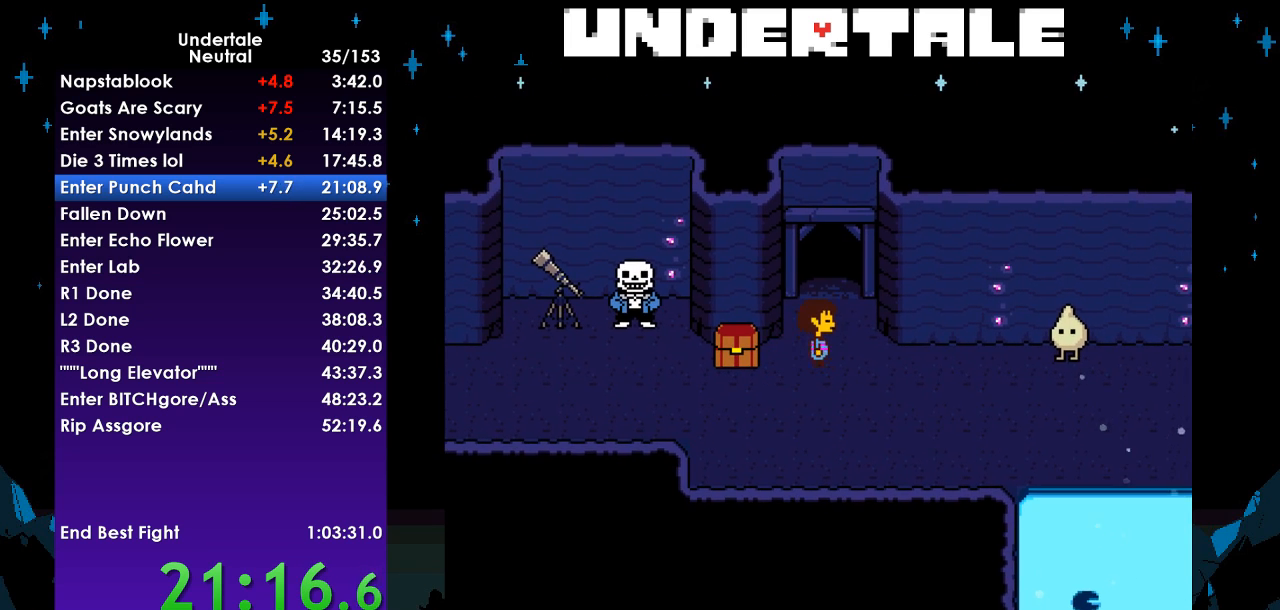
{"keys": ["up"], "events": []}
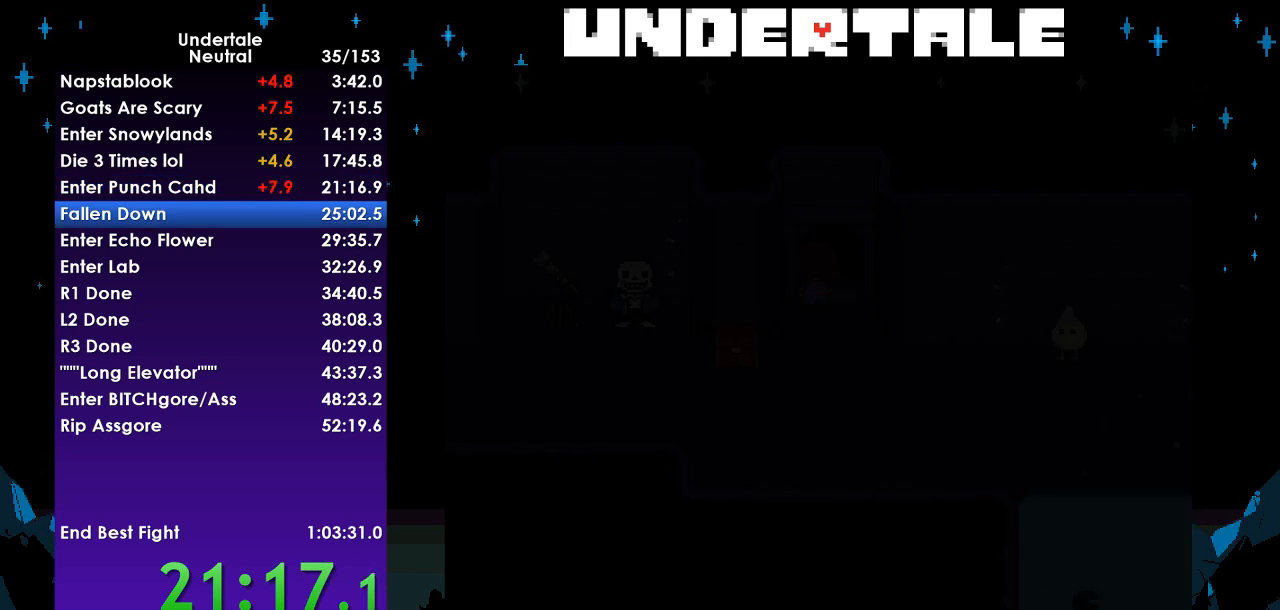
{"keys": ["up"], "events": []}
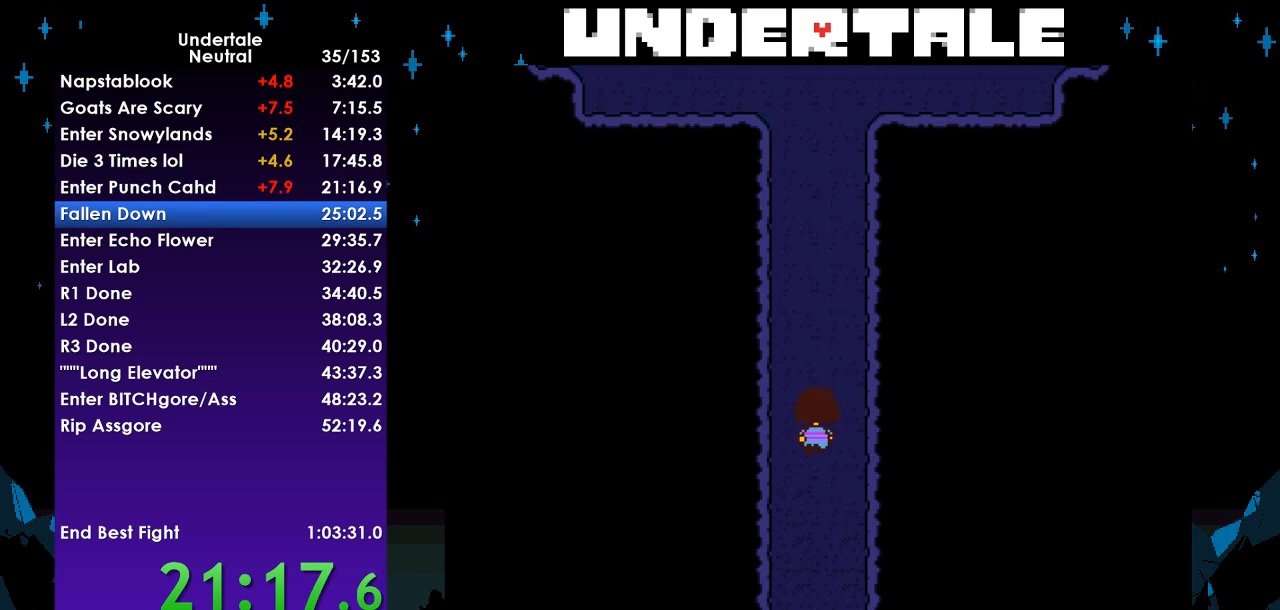
{"keys": ["up"], "events": []}
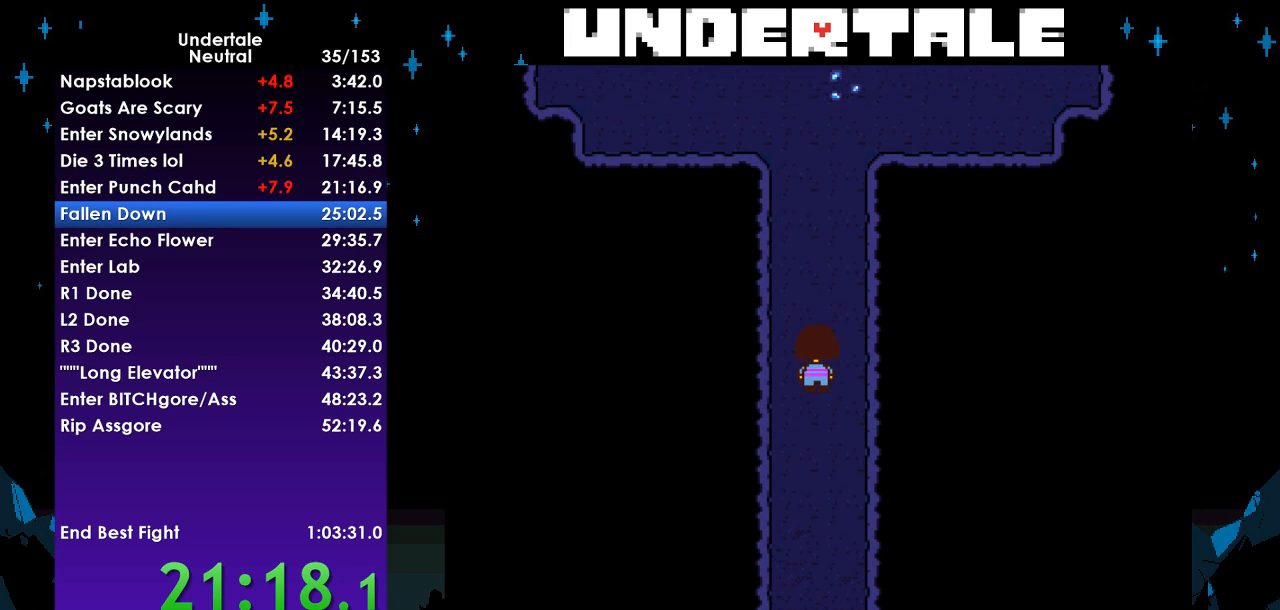
{"keys": ["up"], "events": []}
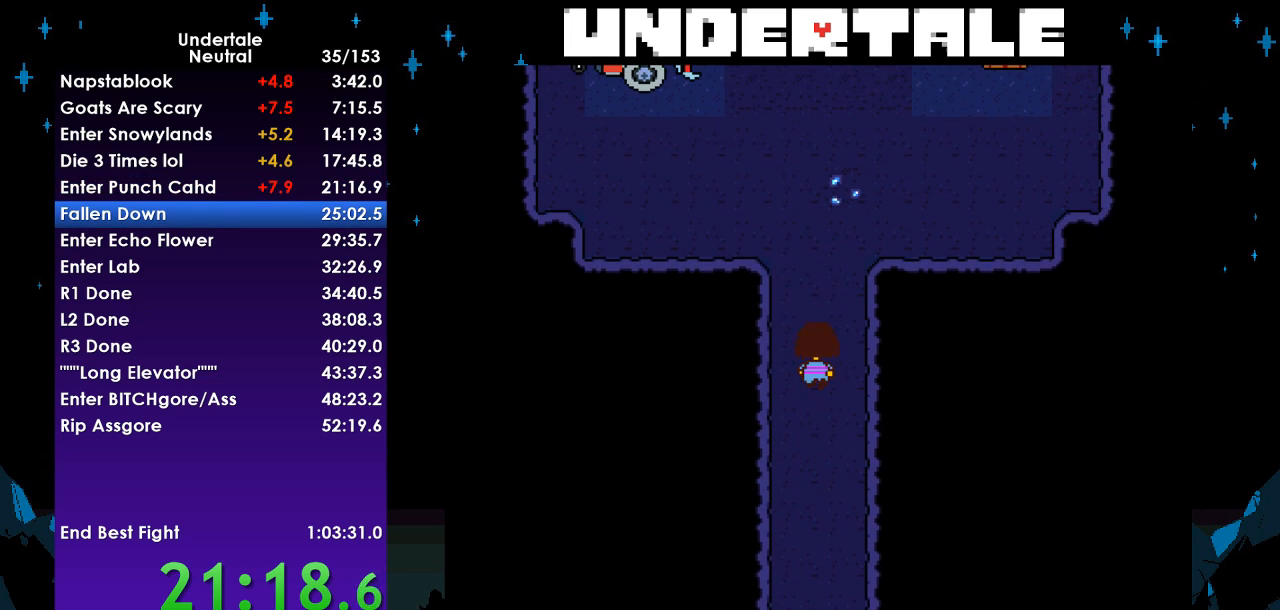
{"keys": ["up"], "events": []}
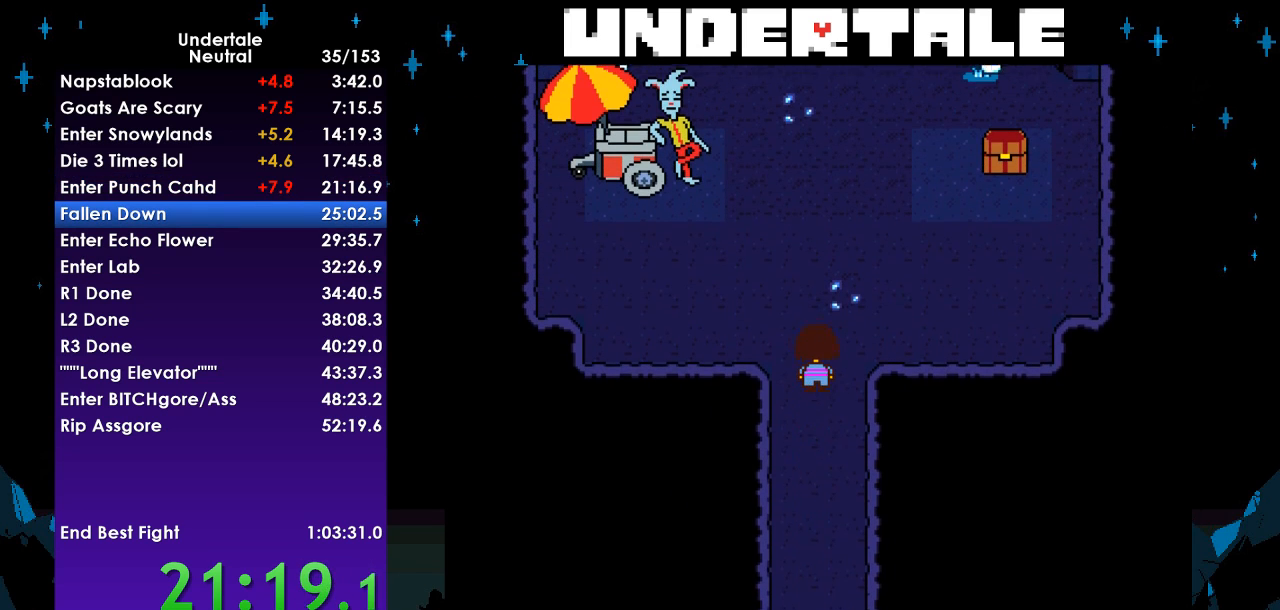
{"keys": ["up"], "events": [[67, "left", "down"], [167, "left", "up"]]}
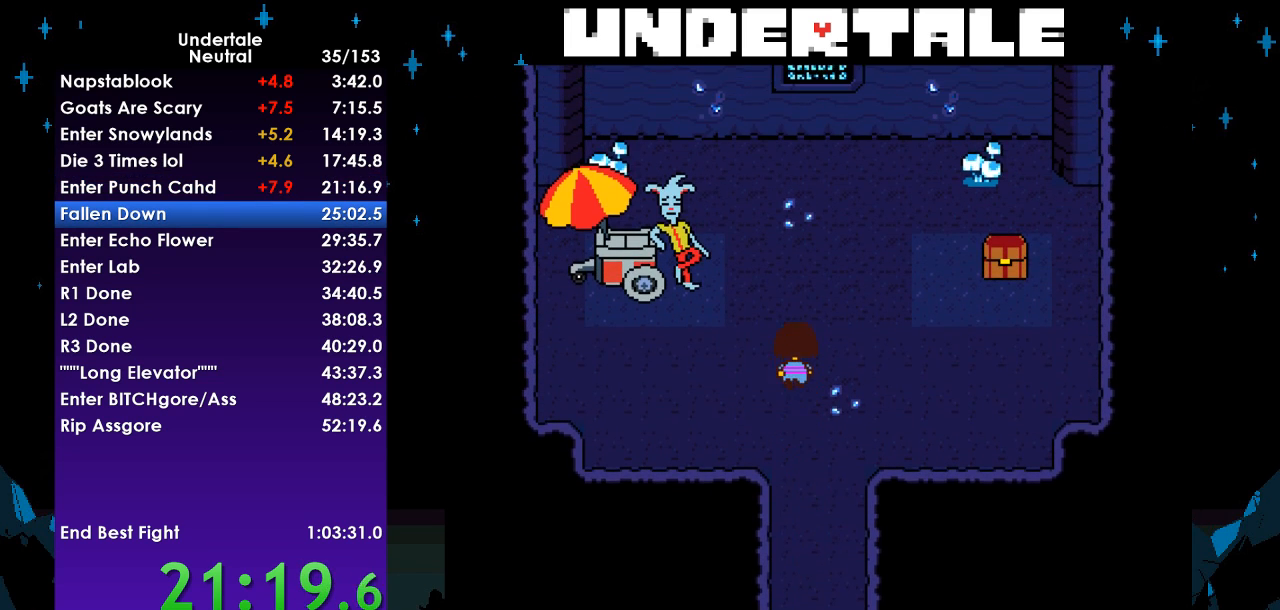
{"keys": ["left"], "events": [[133, "left", "down"], [467, "up", "up"]]}
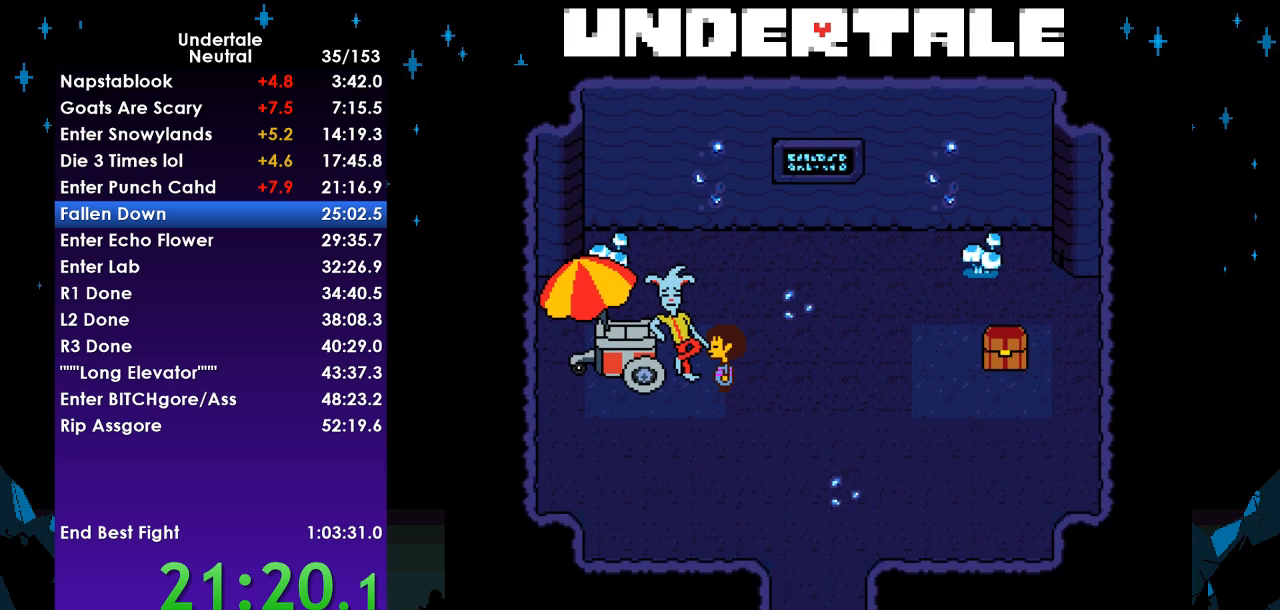
{"keys": [], "events": [[67, "z", "down"], [100, "x", "down"], [167, "z", "up"], [200, "left", "up"], [200, "x", "up"], [267, "z", "down"], [300, "x", "down"], [333, "return", "down"], [333, "z", "up"], [400, "shift", "down"], [400, "x", "up"], [433, "return", "up"], [500, "shift", "up"]]}
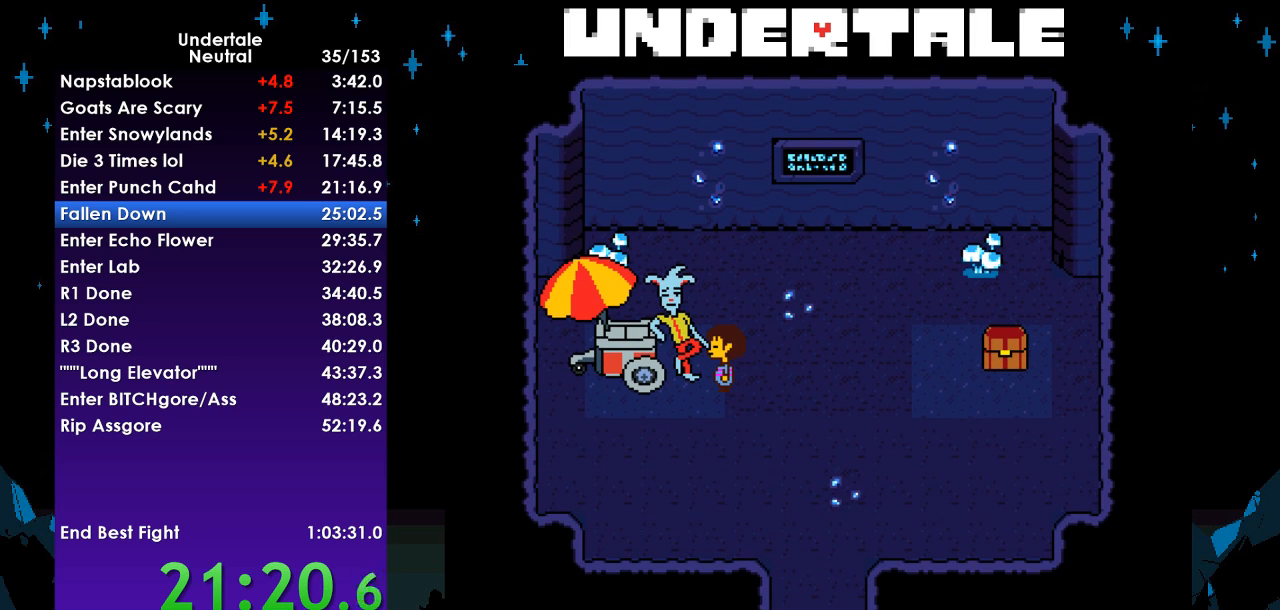
{"keys": ["right"], "events": [[33, "z", "down"], [67, "x", "down"], [133, "return", "down"], [133, "z", "up"], [167, "shift", "down"], [167, "x", "up"], [233, "return", "up"], [233, "shift", "up"], [367, "right", "down"]]}